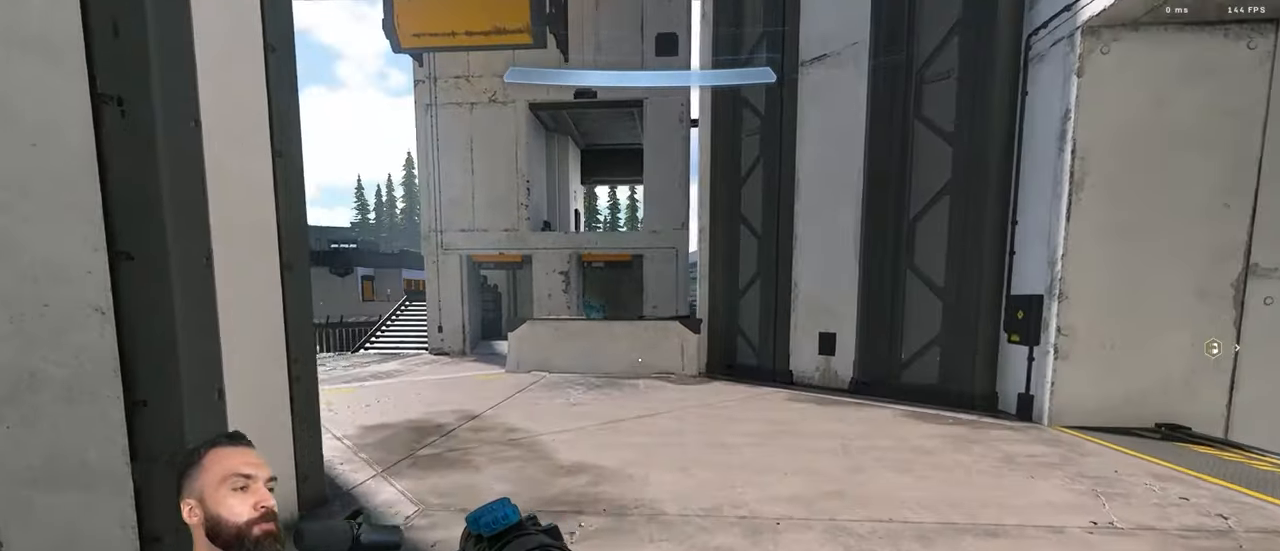
Gameplay with a controller (Xbox layout); each line is a JSON object with the inputs held at the frame after it. "events" lists button and stick changes between this image and that frame as [ms after this image, input, new state], when the widget could be followed in between.
{"buttons": [], "left_stick": "up-left", "right_stick": "down-right", "events": [[167, "L3", "down"], [267, "L3", "up"], [367, "left_stick", "center"], [434, "right_stick", "down-right"], [467, "left_stick", "up-left"]]}
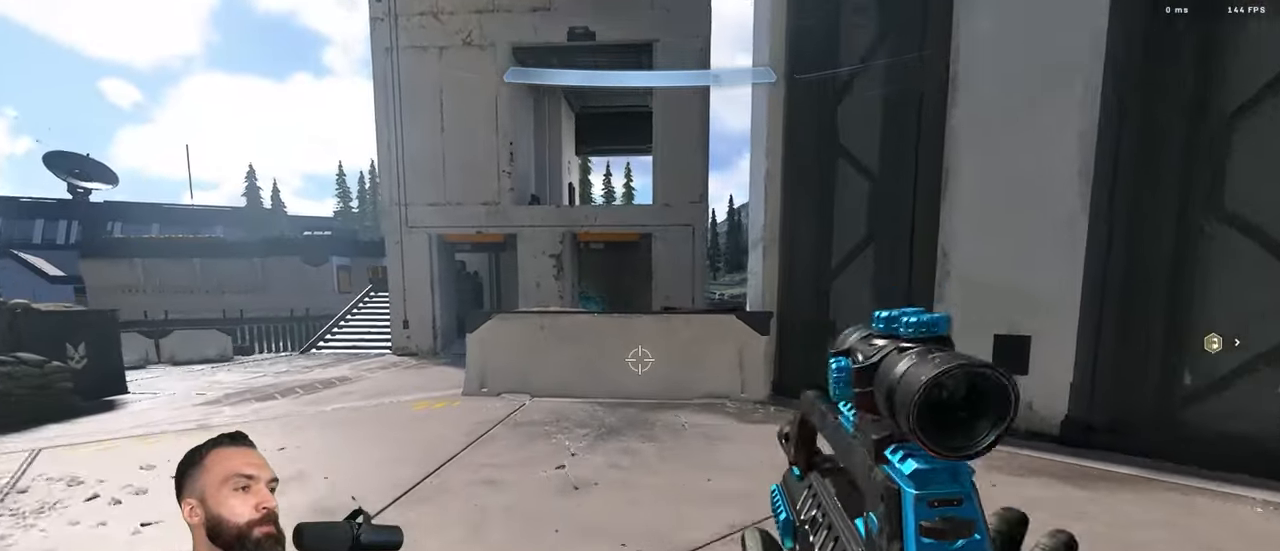
{"buttons": ["L3"], "left_stick": "up", "right_stick": "right", "events": [[184, "left_stick", "up"], [217, "Y", "down"], [217, "right_stick", "down"], [234, "L1", "down"], [284, "Y", "up"], [317, "L1", "up"], [350, "Y", "down"], [434, "Y", "up"], [450, "L3", "down"], [484, "right_stick", "right"]]}
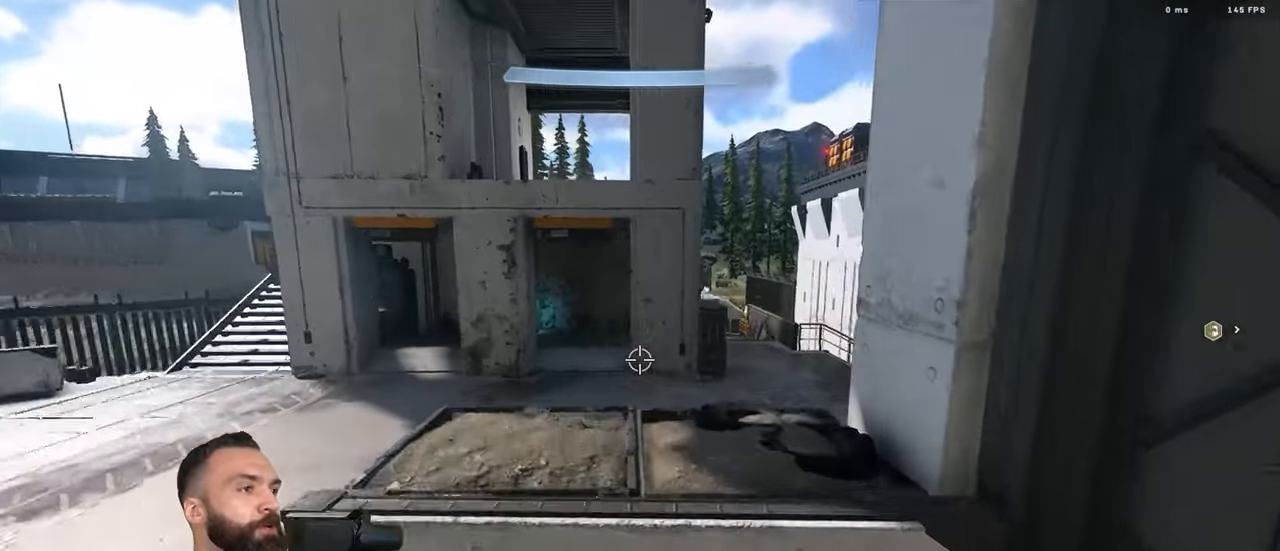
{"buttons": [], "left_stick": "down-left", "right_stick": "right", "events": [[67, "Y", "down"], [150, "Y", "up"], [200, "Y", "down"], [250, "L3", "up"], [250, "left_stick", "up-left"], [300, "Y", "up"], [467, "left_stick", "down-left"]]}
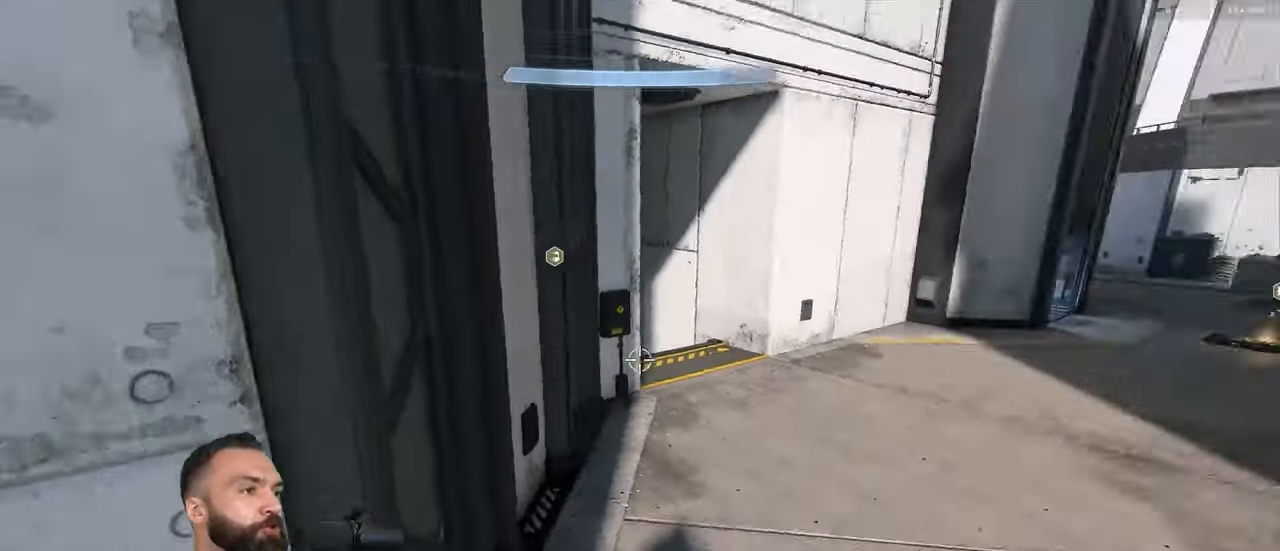
{"buttons": [], "left_stick": "up", "right_stick": "center", "events": [[84, "right_stick", "up-right"], [184, "left_stick", "center"], [184, "right_stick", "right"], [284, "right_stick", "center"], [300, "left_stick", "up"], [334, "A", "down"], [417, "A", "up"]]}
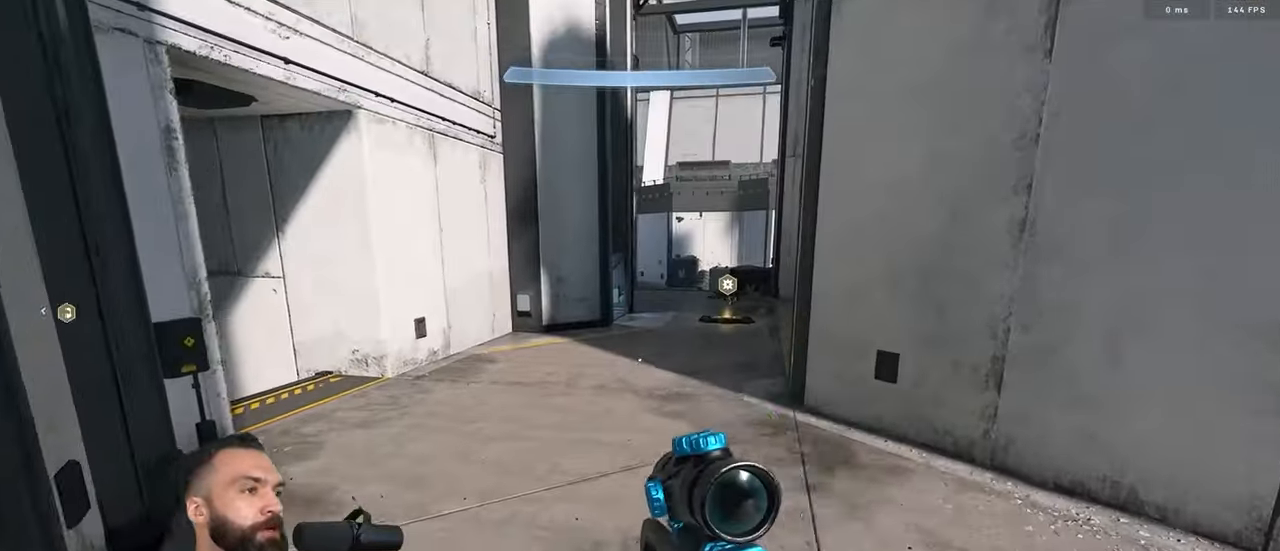
{"buttons": ["L3"], "left_stick": "up", "right_stick": "up", "events": [[34, "left_stick", "up-left"], [67, "right_stick", "left"], [267, "right_stick", "center"], [284, "left_stick", "up"], [350, "right_stick", "right"], [417, "right_stick", "center"], [467, "L3", "down"], [500, "right_stick", "up"]]}
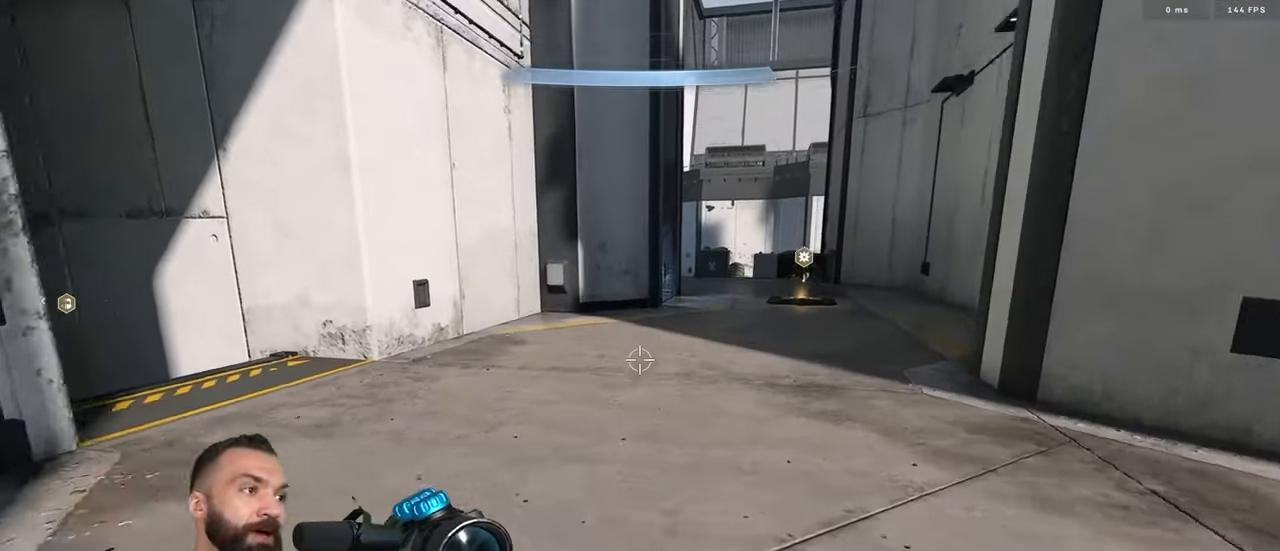
{"buttons": ["Y"], "left_stick": "down", "right_stick": "left", "events": [[67, "L3", "up"], [67, "right_stick", "up-left"], [84, "left_stick", "up-right"], [334, "Y", "down"], [384, "right_stick", "center"], [417, "Y", "up"], [417, "left_stick", "center"], [434, "right_stick", "left"], [467, "Y", "down"], [500, "left_stick", "down"]]}
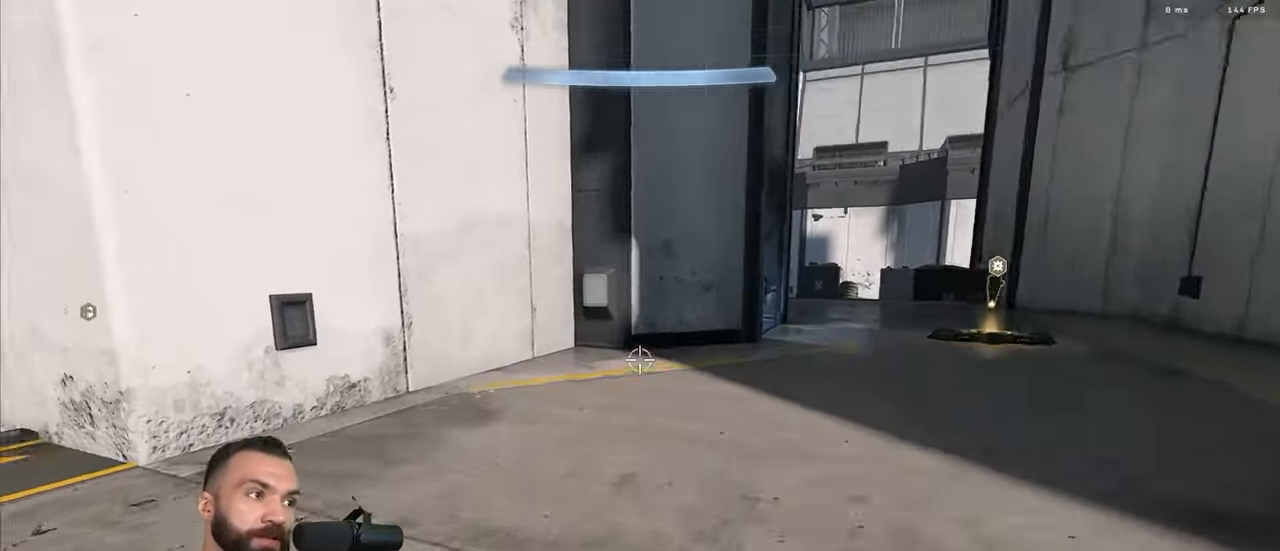
{"buttons": ["A"], "left_stick": "up-left", "right_stick": "left", "events": [[67, "Y", "up"], [67, "left_stick", "down-left"], [250, "Y", "down"], [250, "left_stick", "up-left"], [300, "A", "down"], [317, "Y", "up"], [367, "Y", "down"], [384, "A", "up"], [434, "A", "down"], [467, "Y", "up"]]}
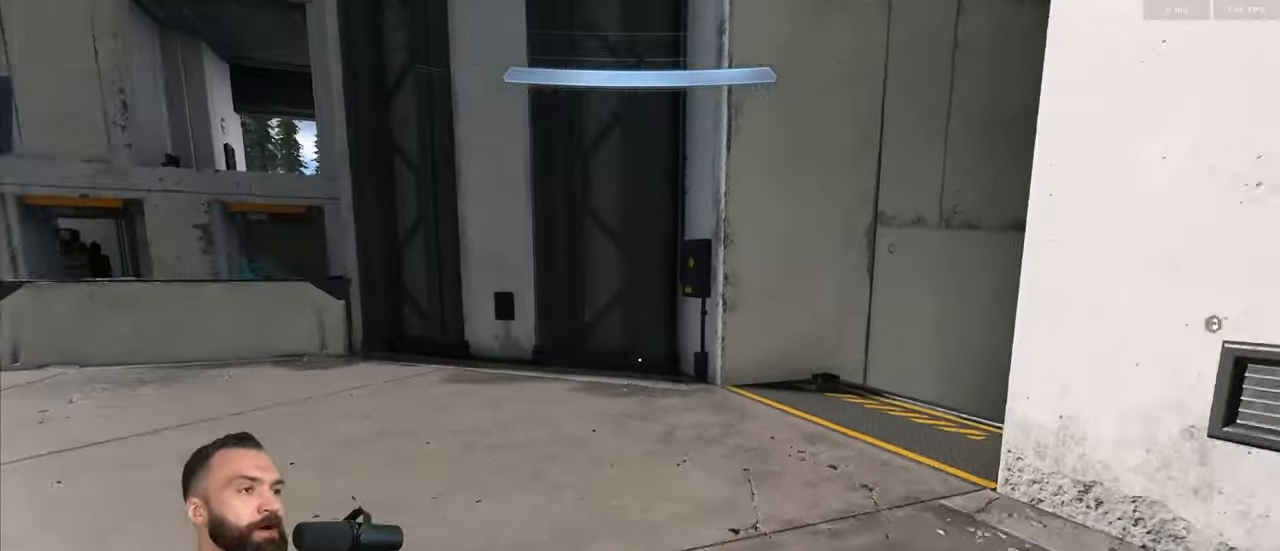
{"buttons": [], "left_stick": "up-left", "right_stick": "center", "events": [[17, "A", "up"], [34, "right_stick", "center"], [100, "right_stick", "left"], [384, "L3", "down"], [450, "right_stick", "center"], [484, "L3", "up"]]}
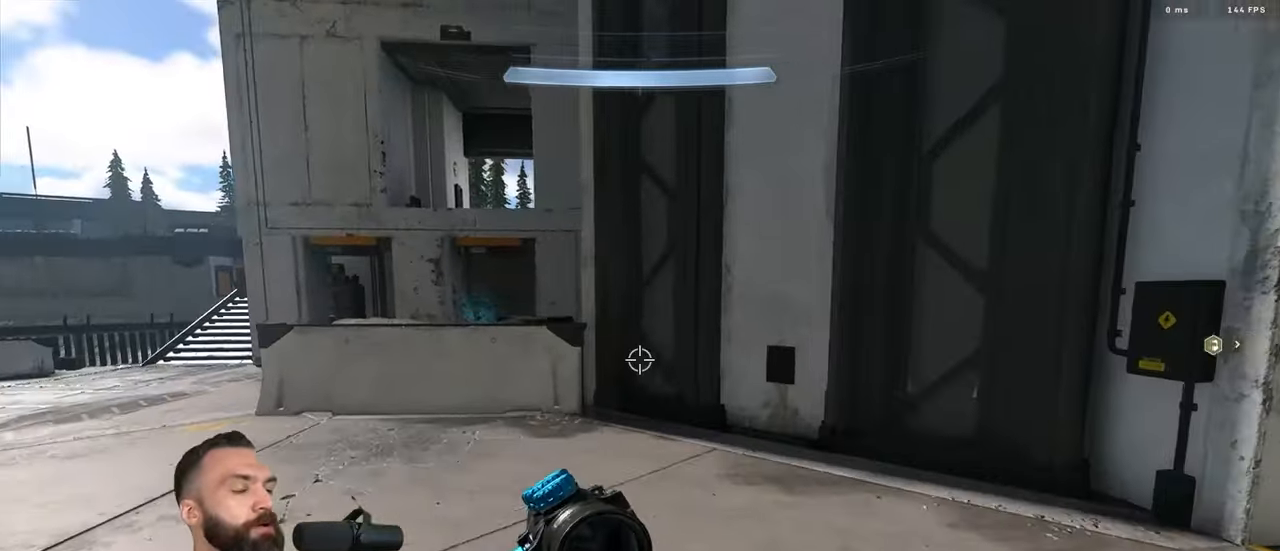
{"buttons": ["L3"], "left_stick": "up-left", "right_stick": "down-right", "events": [[250, "Y", "down"], [300, "L1", "down"], [316, "Y", "up"], [366, "L1", "up"], [383, "Y", "down"], [400, "right_stick", "down-right"], [416, "L3", "down"], [466, "Y", "up"]]}
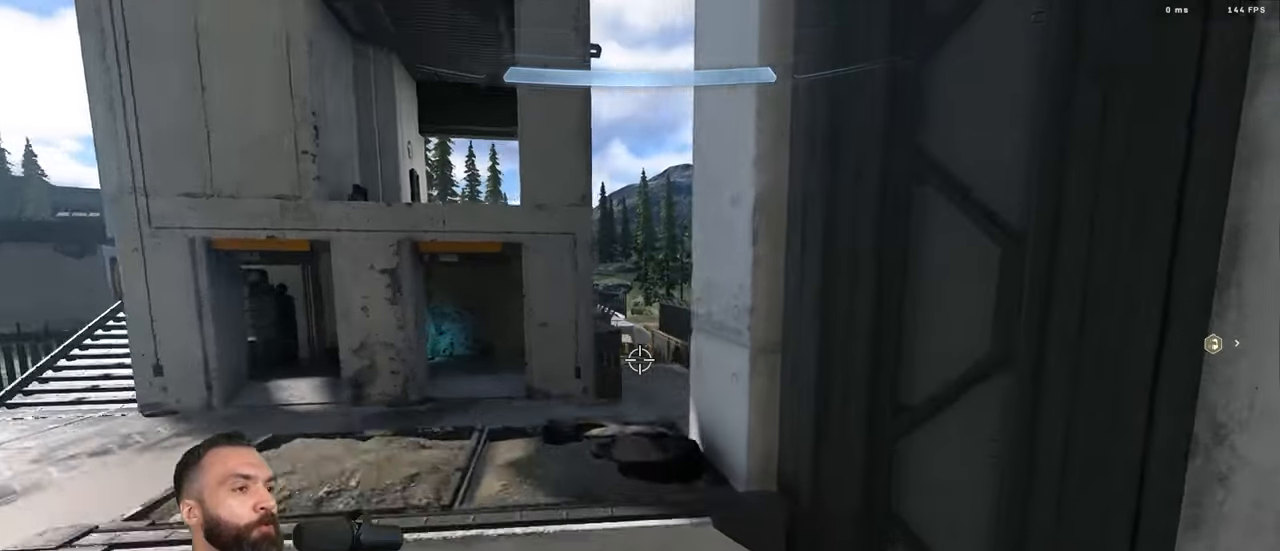
{"buttons": [], "left_stick": "center", "right_stick": "right", "events": [[183, "L3", "up"], [183, "right_stick", "right"], [316, "left_stick", "down-left"], [466, "left_stick", "center"]]}
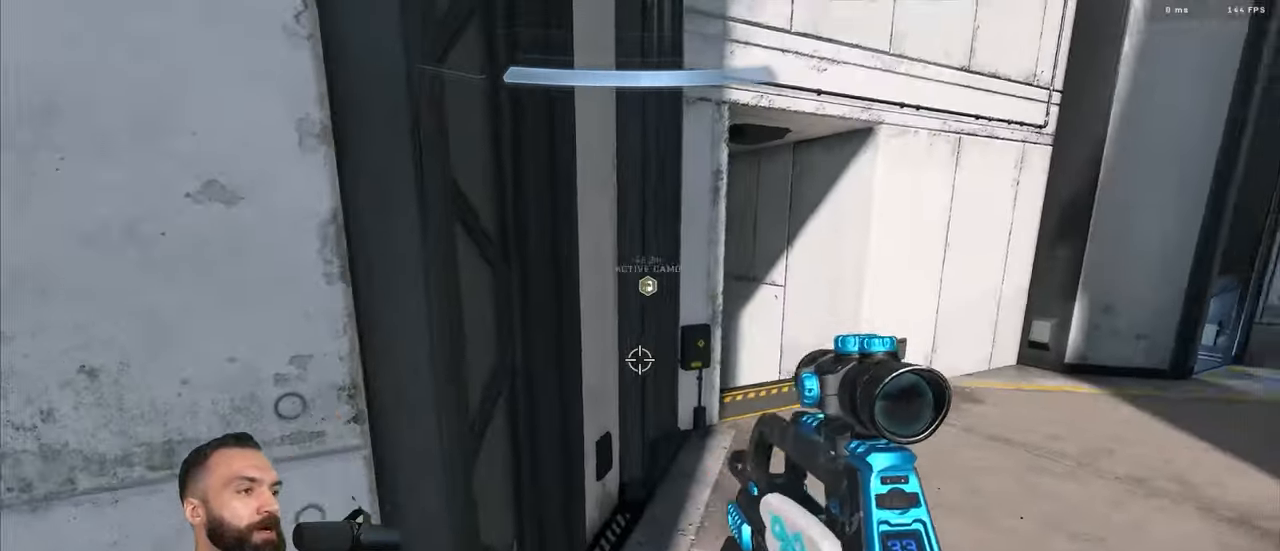
{"buttons": [], "left_stick": "up", "right_stick": "center", "events": [[233, "left_stick", "up-right"], [333, "A", "down"], [383, "A", "up"], [400, "right_stick", "center"], [450, "left_stick", "up"]]}
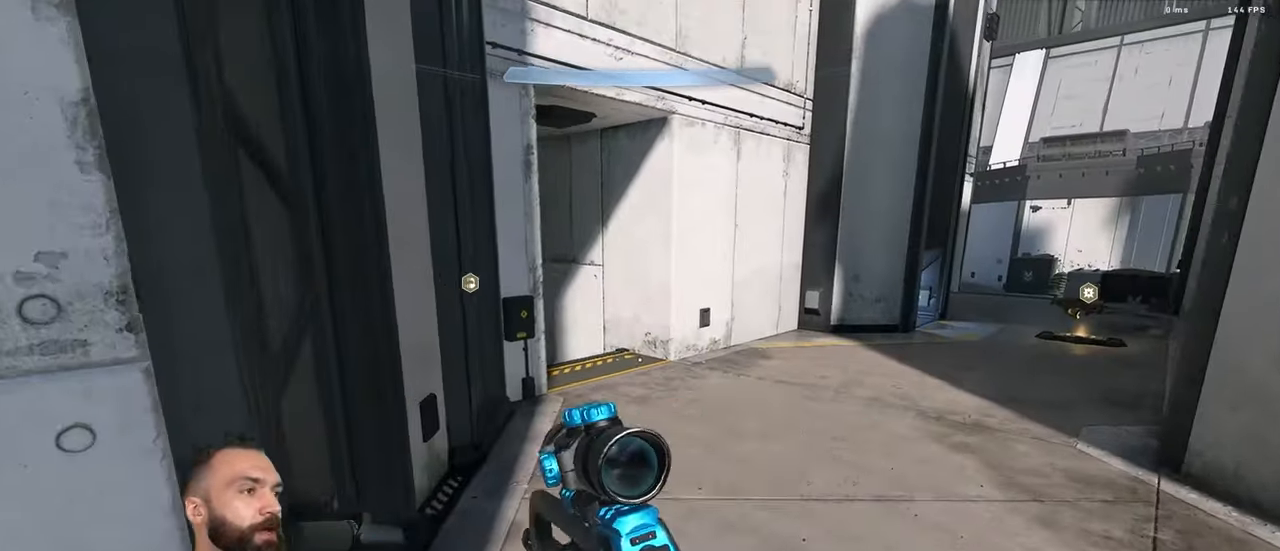
{"buttons": ["L3"], "left_stick": "up-right", "right_stick": "center", "events": [[133, "right_stick", "right"], [183, "left_stick", "up-right"], [366, "right_stick", "center"], [416, "L3", "down"]]}
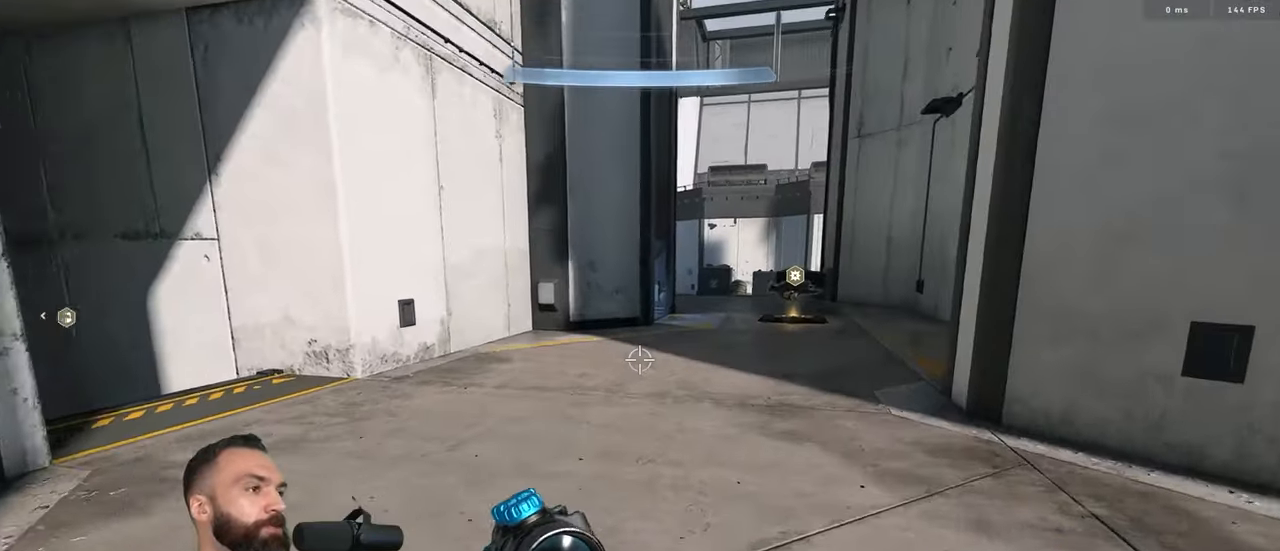
{"buttons": [], "left_stick": "up-right", "right_stick": "center", "events": [[16, "L3", "up"], [116, "right_stick", "up"], [366, "L1", "down"], [433, "right_stick", "center"], [466, "L1", "up"]]}
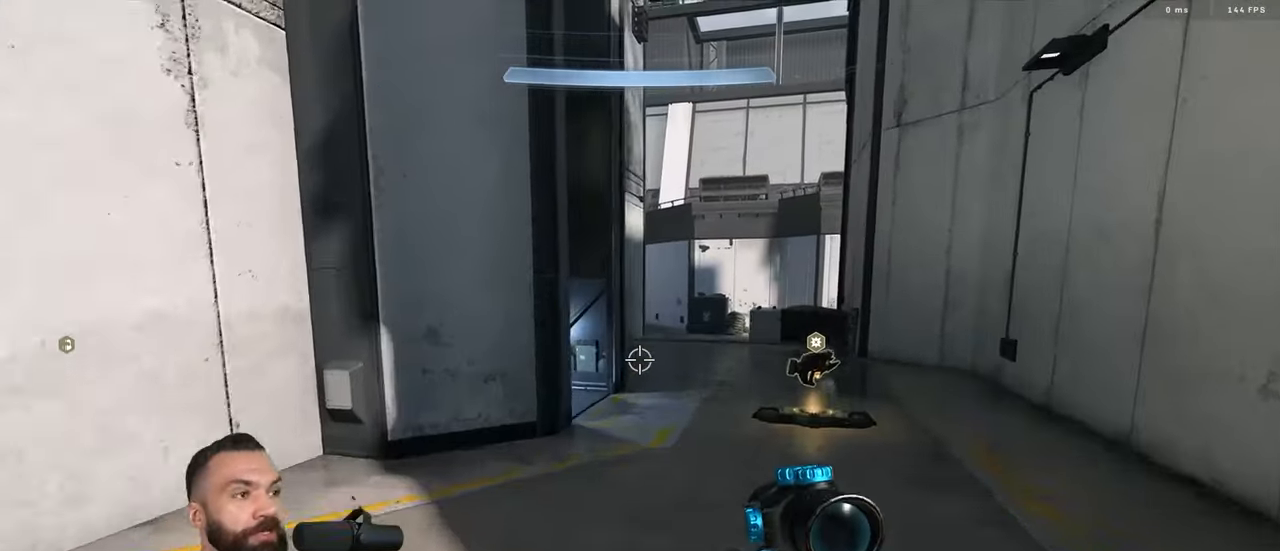
{"buttons": [], "left_stick": "up-right", "right_stick": "center", "events": []}
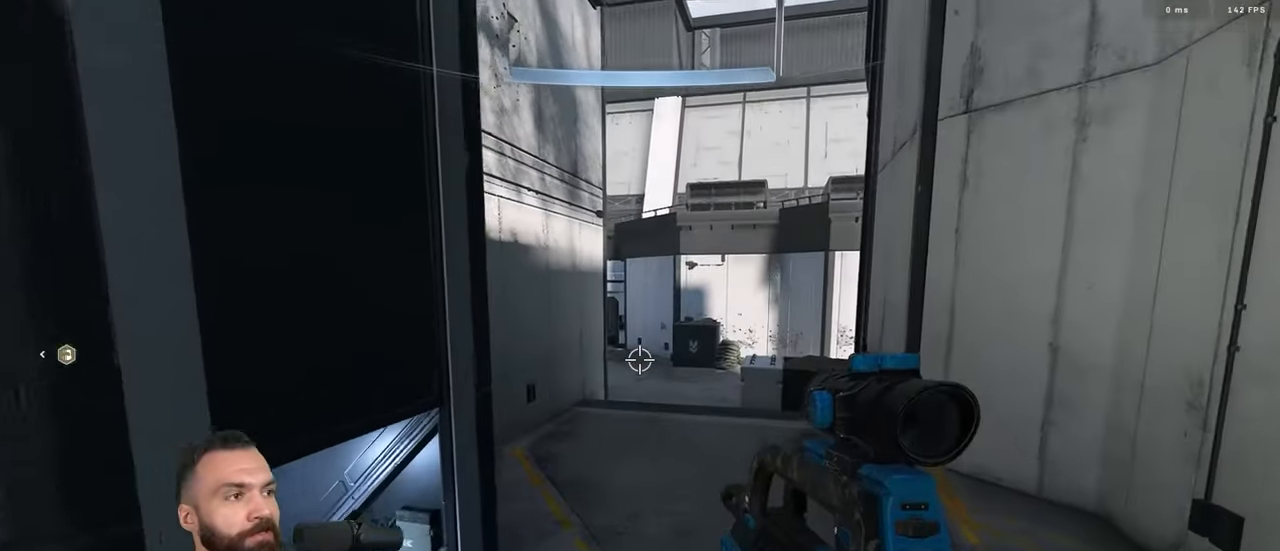
{"buttons": [], "left_stick": "center", "right_stick": "center", "events": [[150, "left_stick", "center"]]}
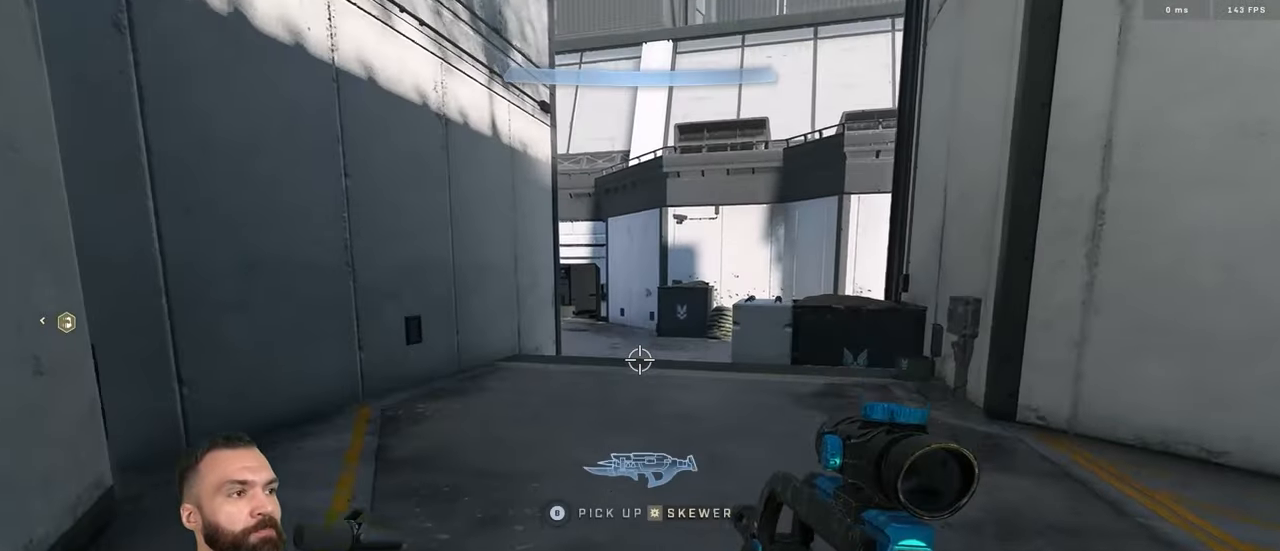
{"buttons": [], "left_stick": "center", "right_stick": "center", "events": []}
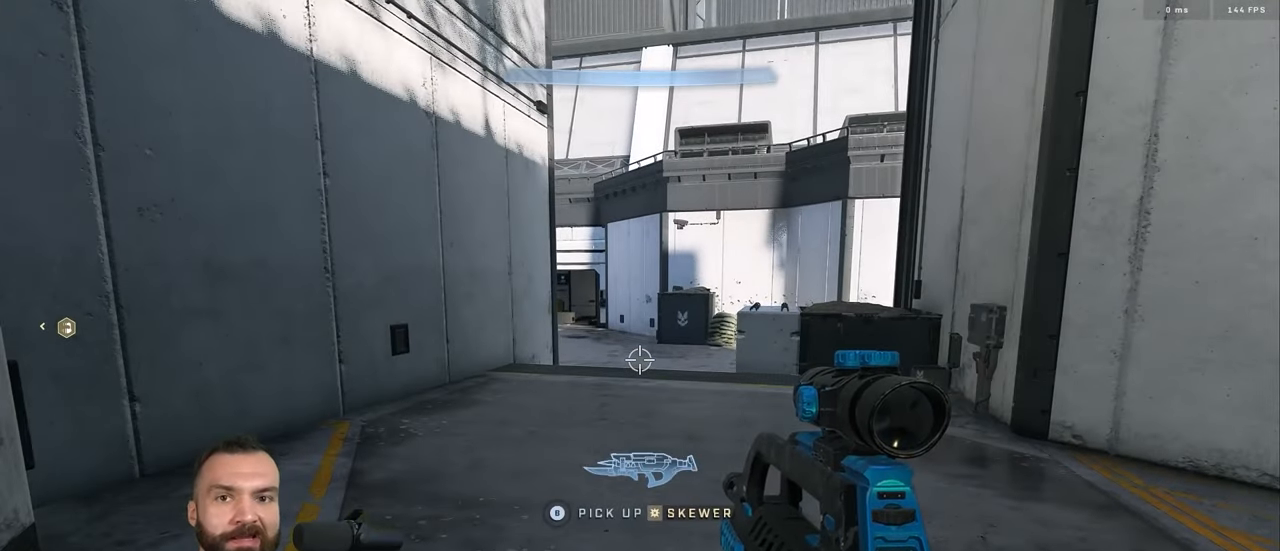
{"buttons": [], "left_stick": "center", "right_stick": "center", "events": []}
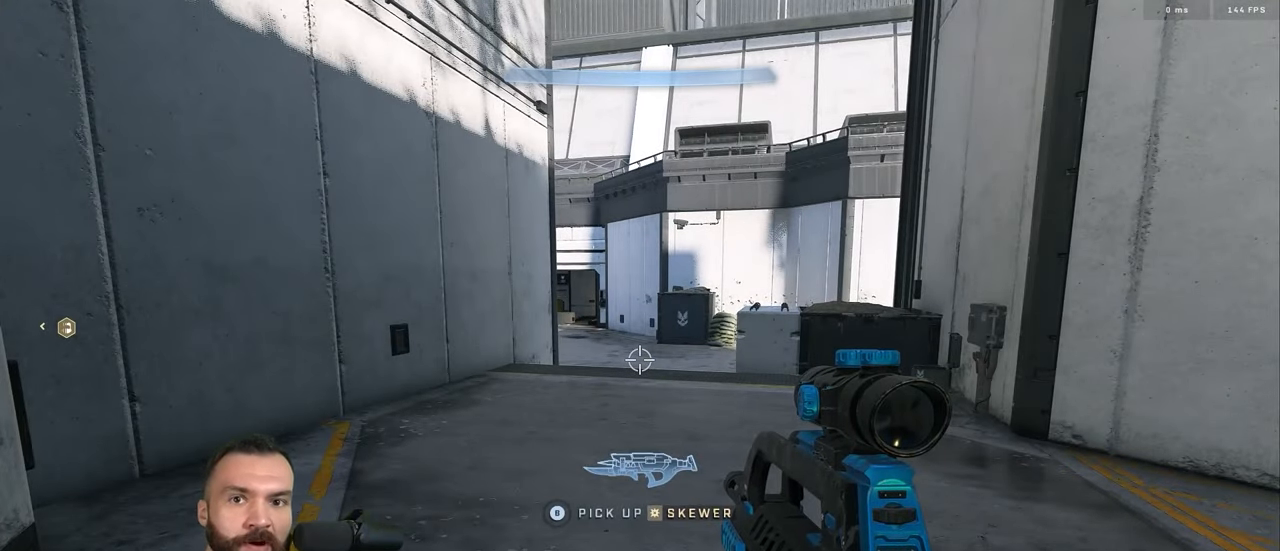
{"buttons": [], "left_stick": "center", "right_stick": "center", "events": []}
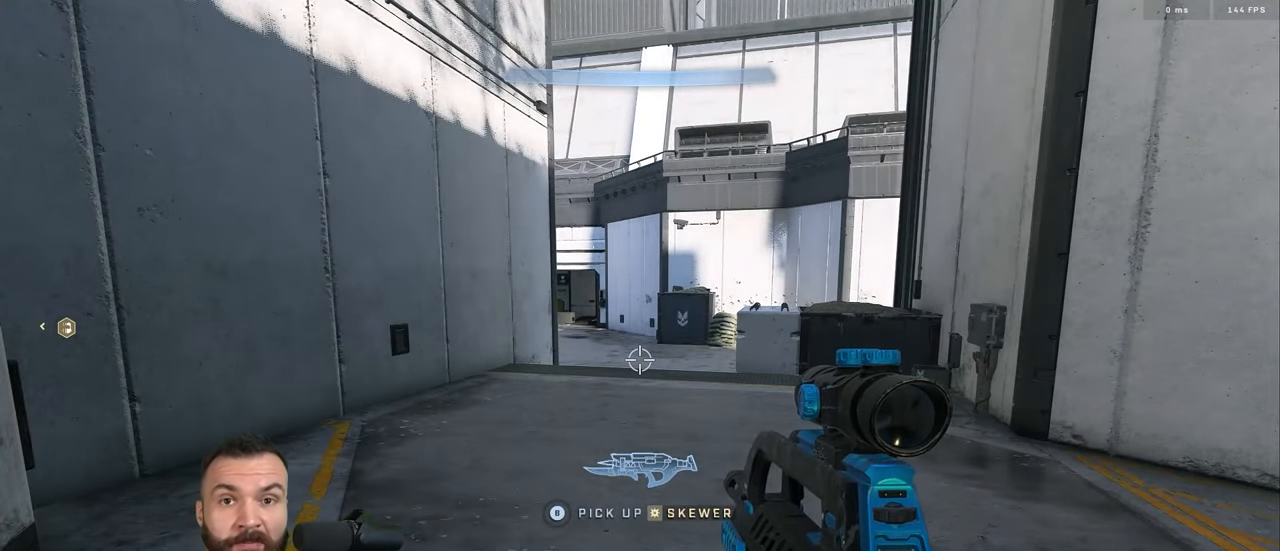
{"buttons": [], "left_stick": "center", "right_stick": "center", "events": []}
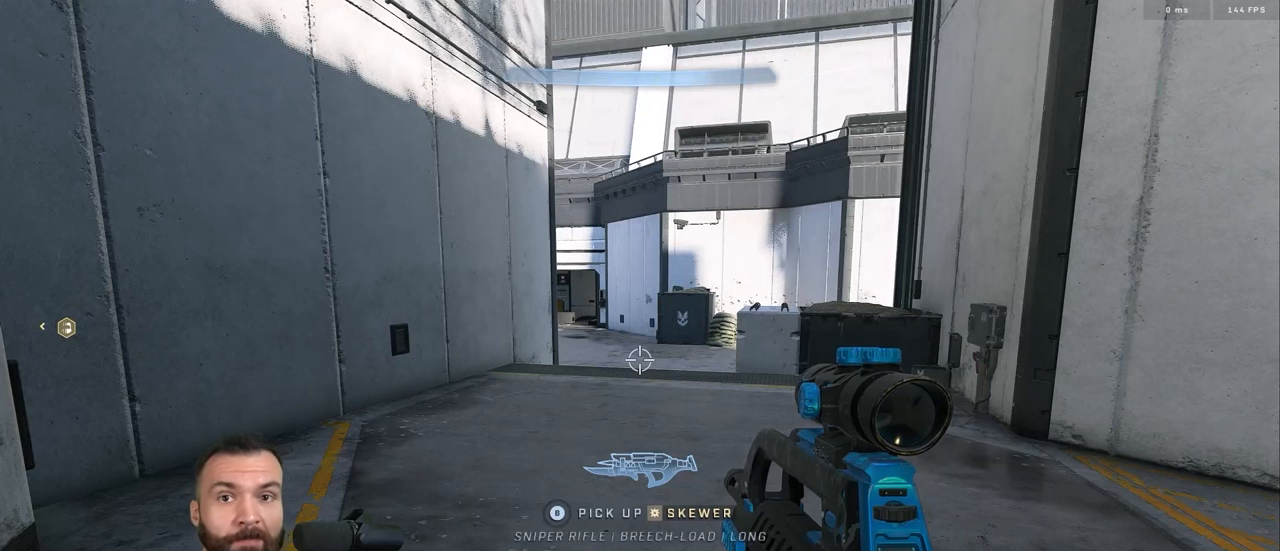
{"buttons": [], "left_stick": "center", "right_stick": "center", "events": []}
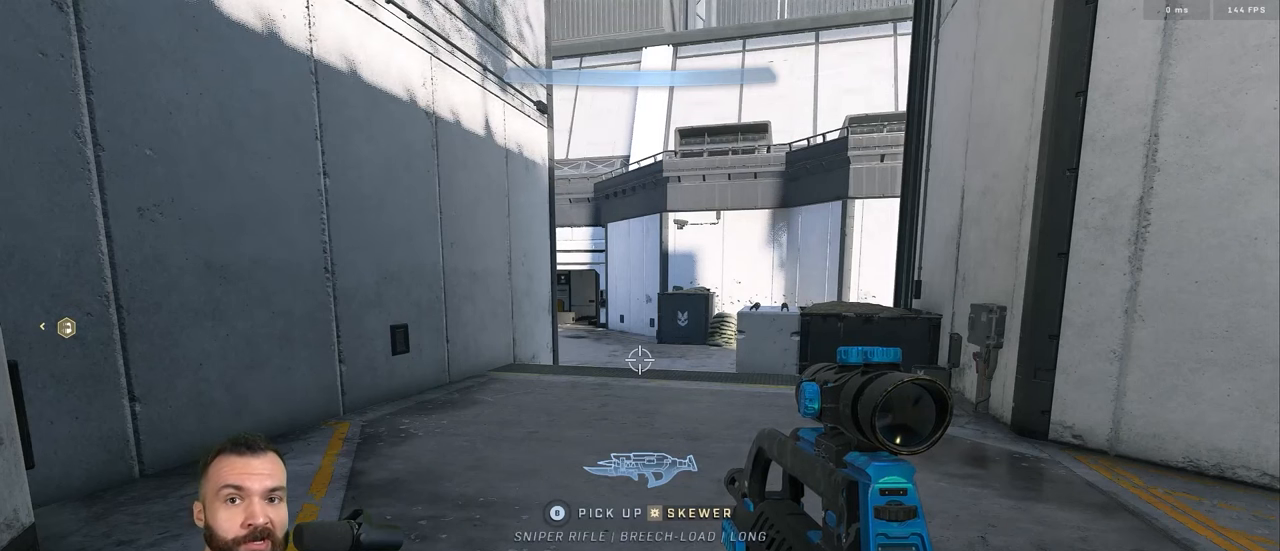
{"buttons": [], "left_stick": "center", "right_stick": "center", "events": []}
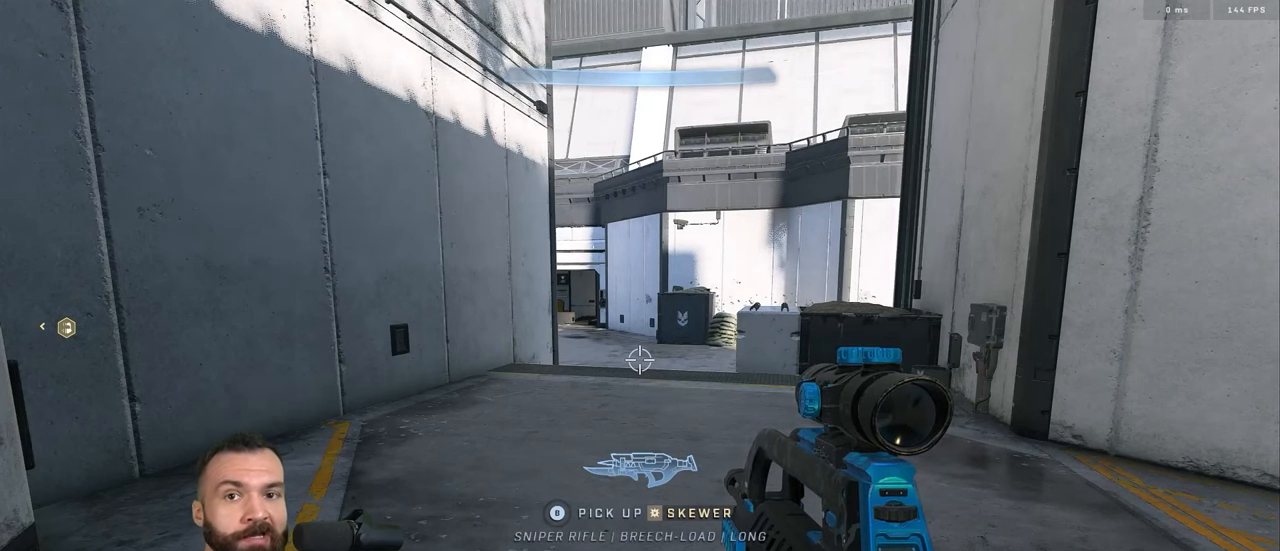
{"buttons": [], "left_stick": "center", "right_stick": "center", "events": []}
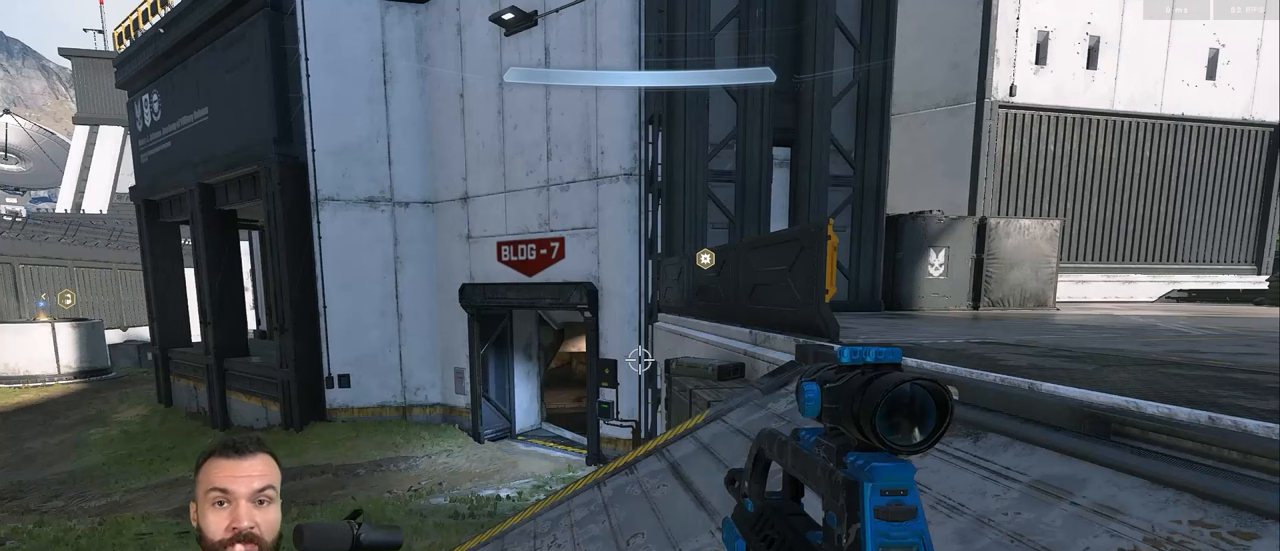
{"buttons": [], "left_stick": "center", "right_stick": "center", "events": []}
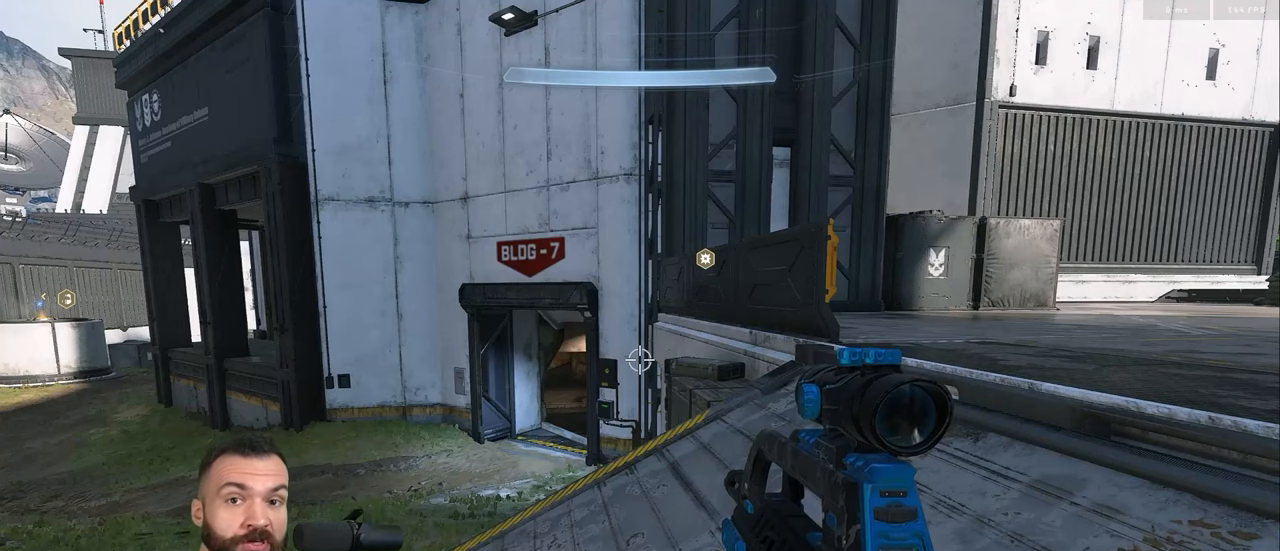
{"buttons": [], "left_stick": "center", "right_stick": "center", "events": []}
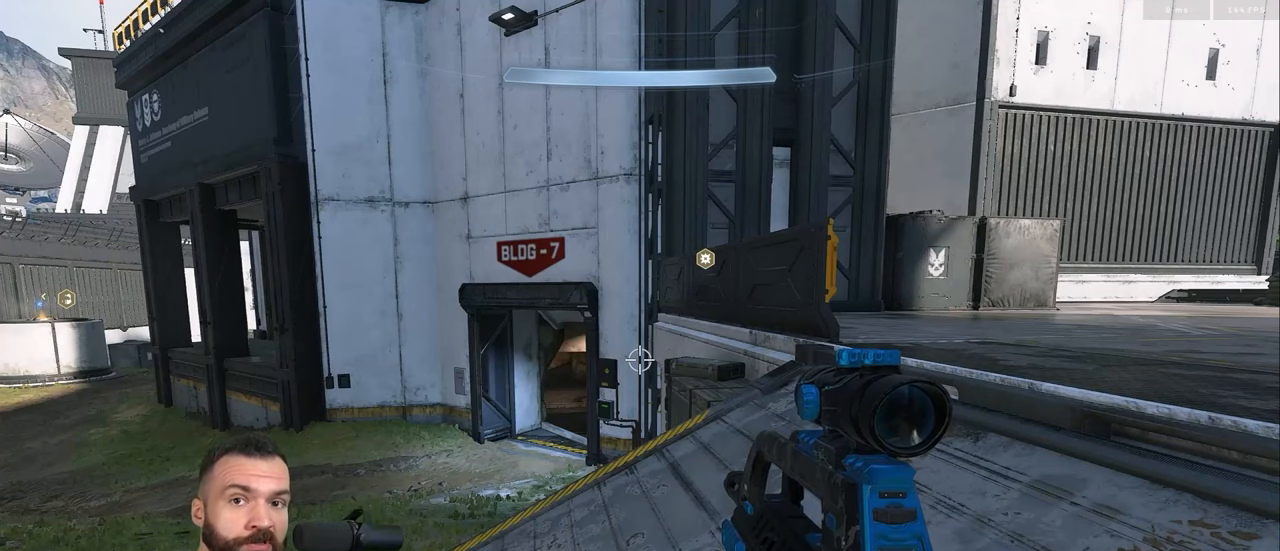
{"buttons": [], "left_stick": "center", "right_stick": "center", "events": []}
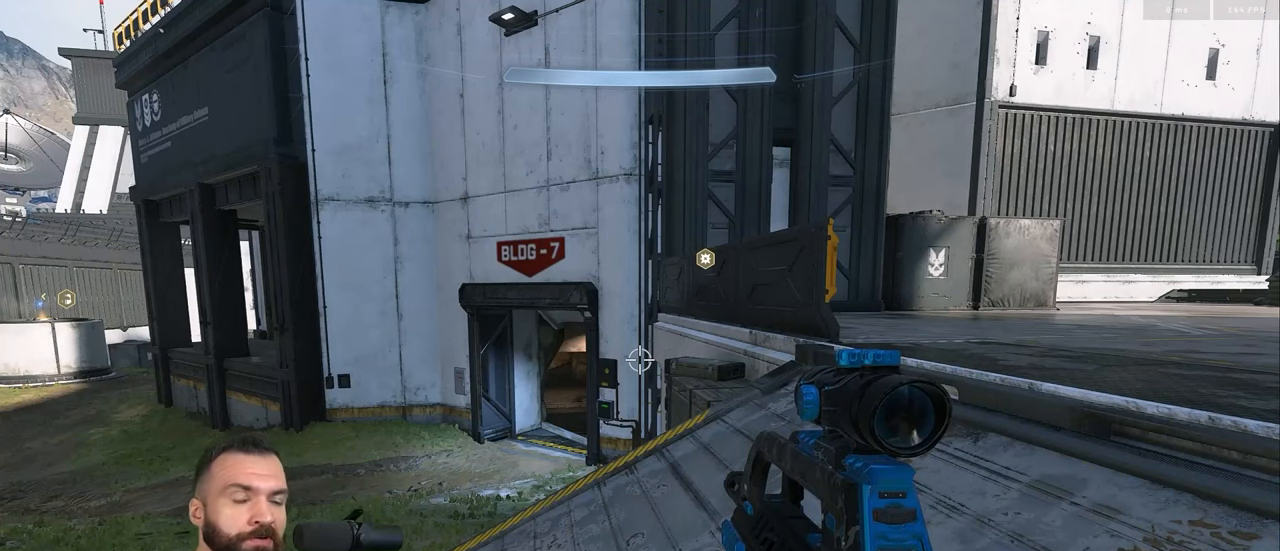
{"buttons": [], "left_stick": "up-left", "right_stick": "center", "events": [[317, "left_stick", "up-left"]]}
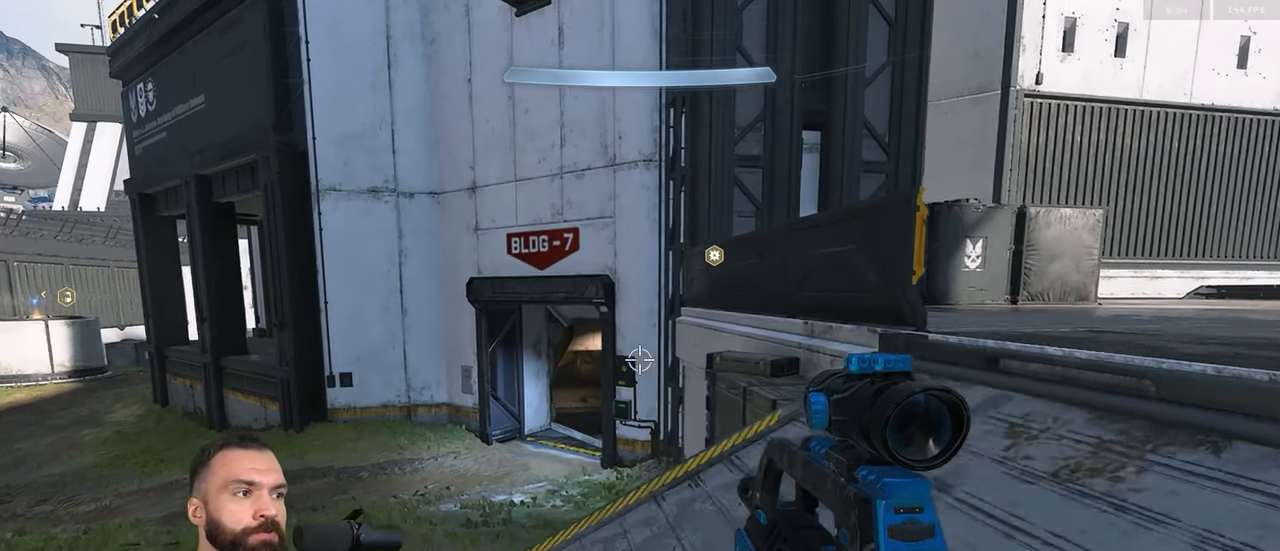
{"buttons": [], "left_stick": "center", "right_stick": "center", "events": [[50, "right_stick", "left"], [217, "right_stick", "center"], [250, "left_stick", "center"]]}
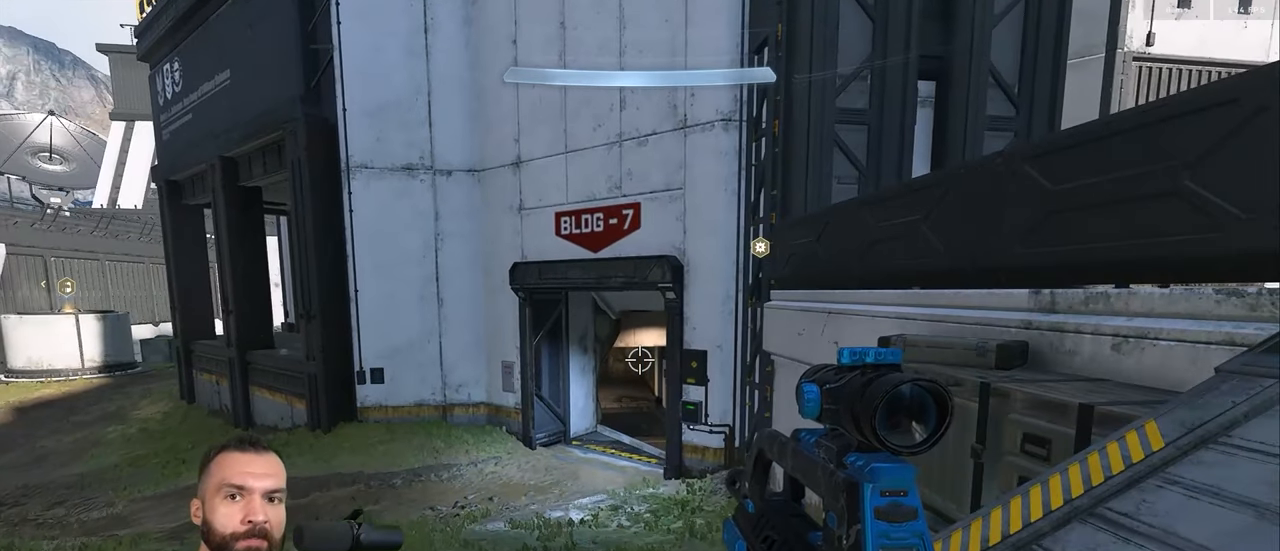
{"buttons": [], "left_stick": "center", "right_stick": "center", "events": []}
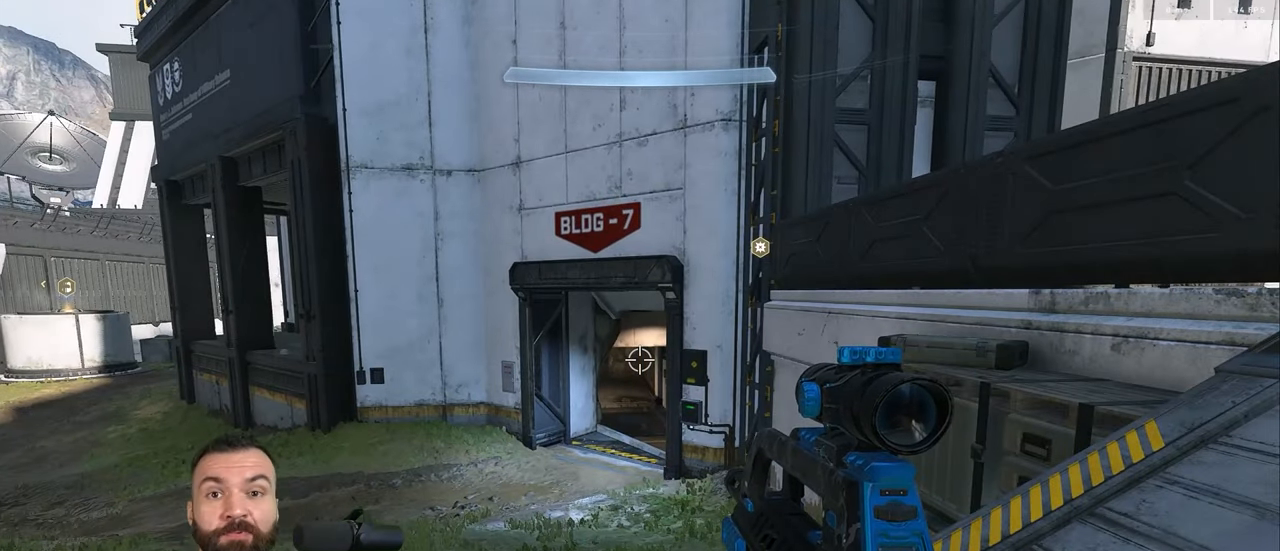
{"buttons": [], "left_stick": "center", "right_stick": "center", "events": []}